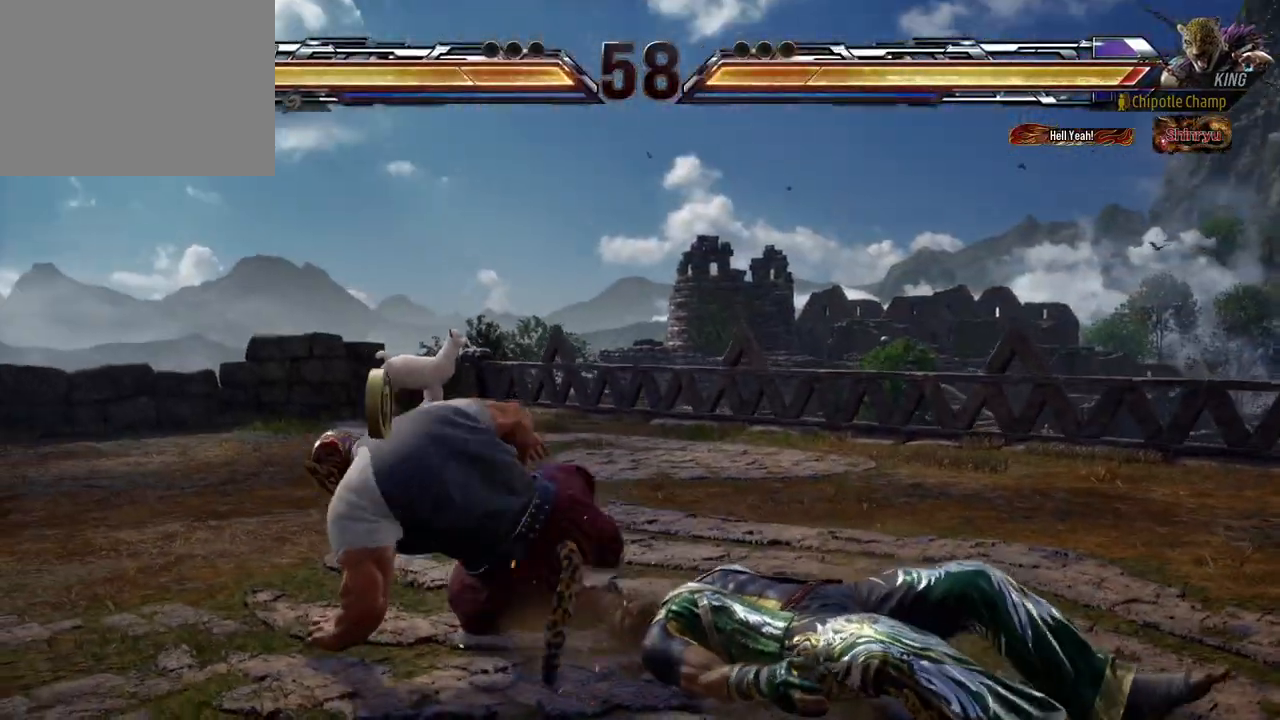
Gameplay with a controller (Xbox layout); each line is a JSON object with the inputs held at the frame after it. "events" lists button and stick changes between this image and that frame as [ms after this image, input, new state], when the widget could be followed in between. Not read: L2 R2 left_stick right_stick.
{"buttons": [], "events": [[17, "A", "up"], [83, "A", "down"], [150, "A", "up"], [233, "A", "down"], [317, "A", "up"], [367, "A", "down"], [450, "A", "up"]]}
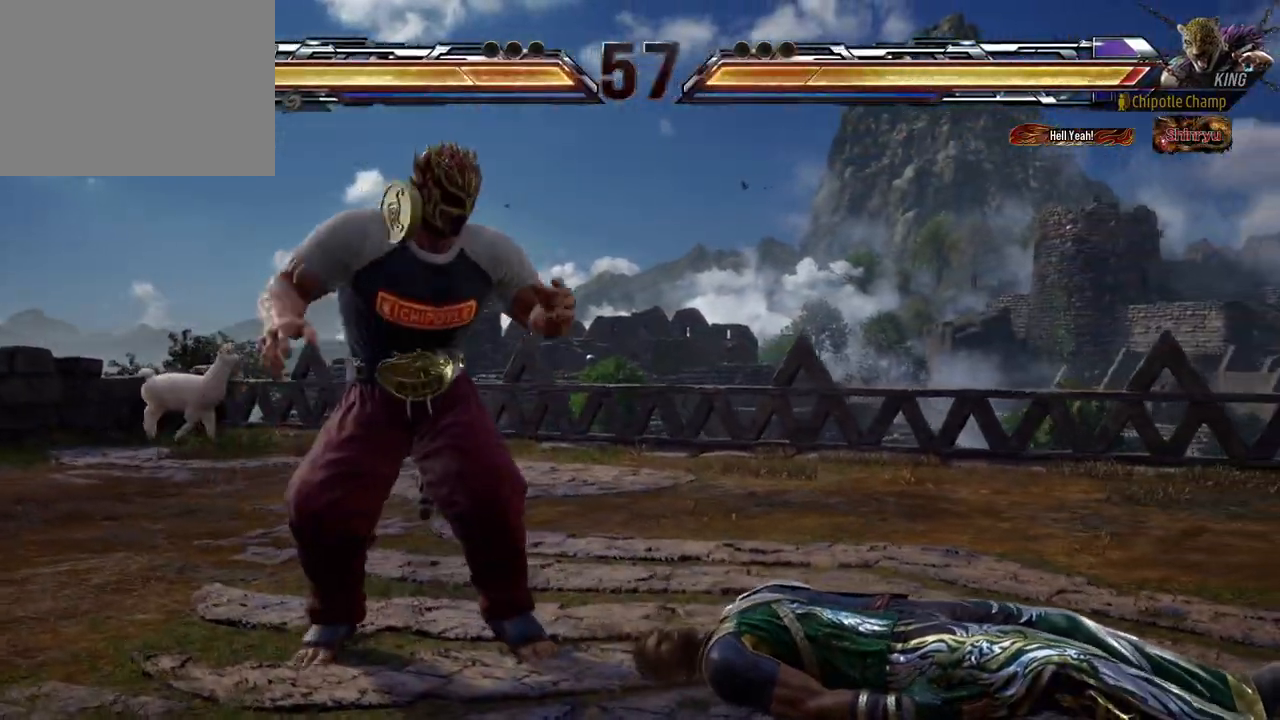
{"buttons": ["A"], "events": [[17, "A", "down"], [100, "A", "up"], [167, "A", "down"], [233, "A", "up"], [300, "A", "down"], [383, "A", "up"], [450, "A", "down"]]}
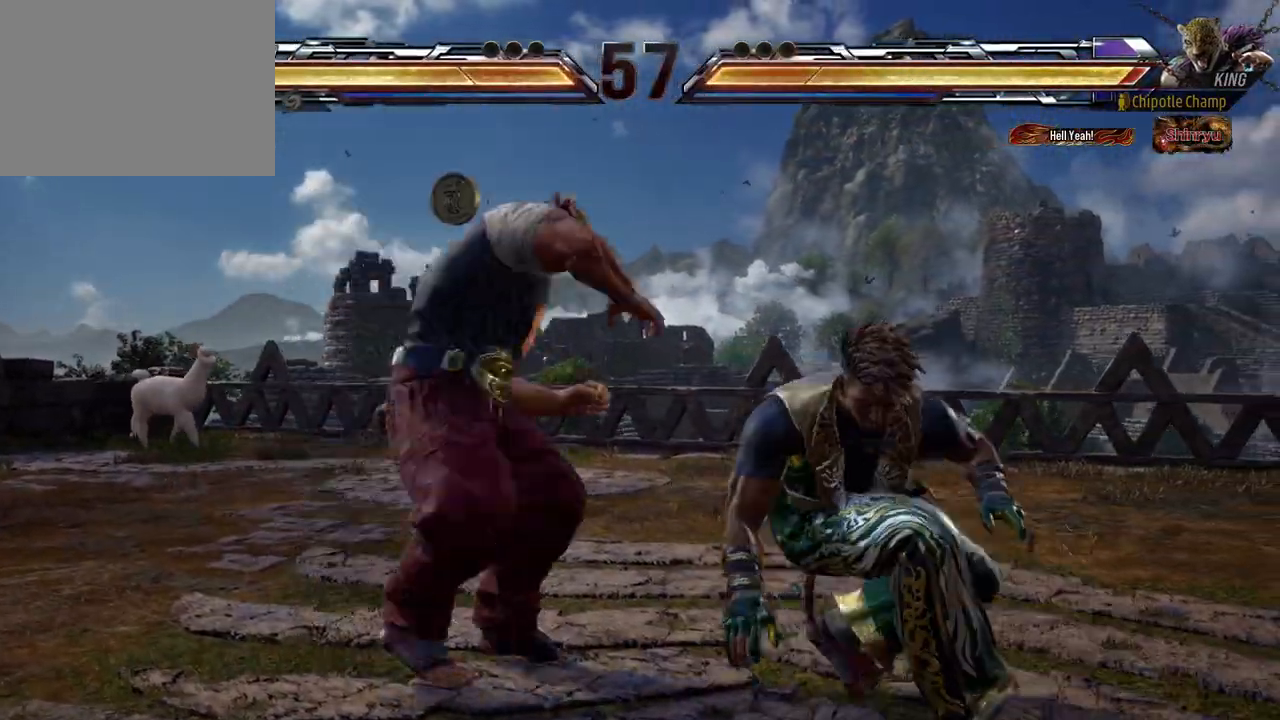
{"buttons": ["A"], "events": [[17, "A", "up"], [83, "A", "down"], [150, "A", "up"], [200, "A", "down"], [267, "A", "up"], [333, "A", "down"], [417, "A", "up"], [483, "A", "down"]]}
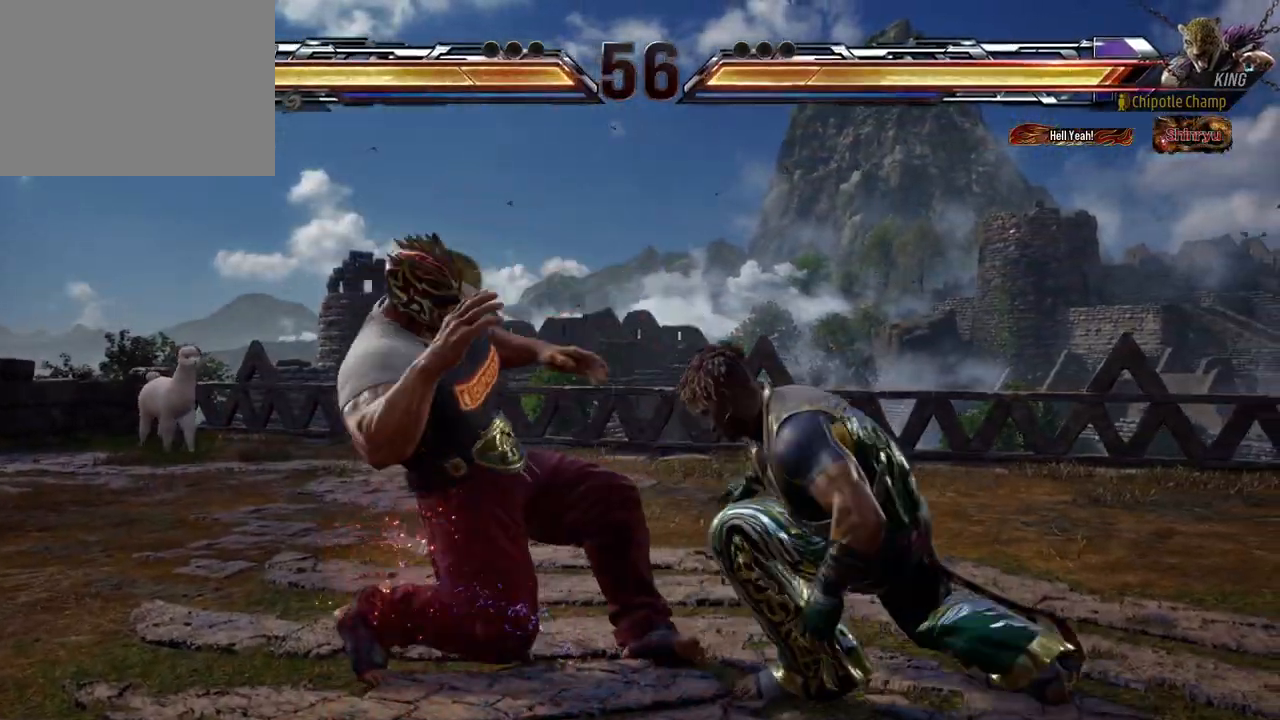
{"buttons": ["A"], "events": [[33, "A", "up"], [83, "A", "down"], [167, "A", "up"], [217, "A", "down"], [283, "A", "up"], [333, "A", "down"], [400, "A", "up"], [467, "A", "down"]]}
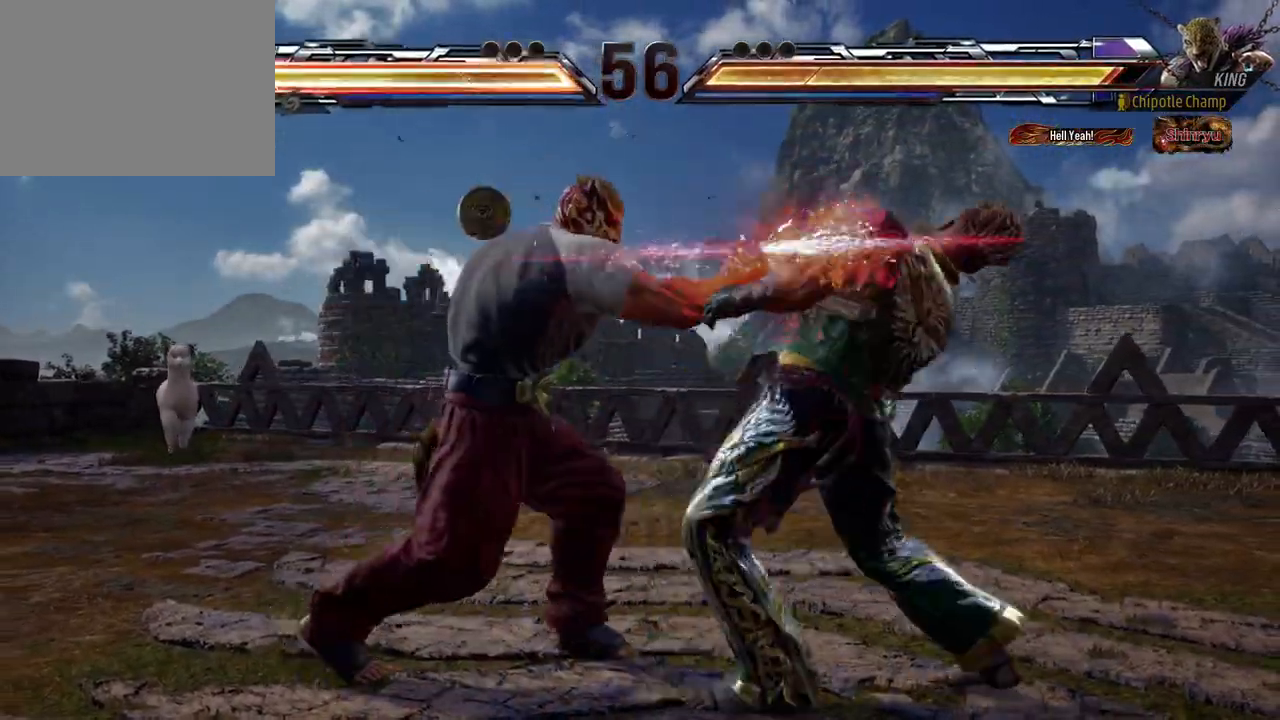
{"buttons": ["A"], "events": [[33, "A", "up"], [83, "A", "down"], [150, "A", "up"], [217, "A", "down"], [283, "A", "up"], [333, "A", "down"], [417, "A", "up"], [467, "A", "down"]]}
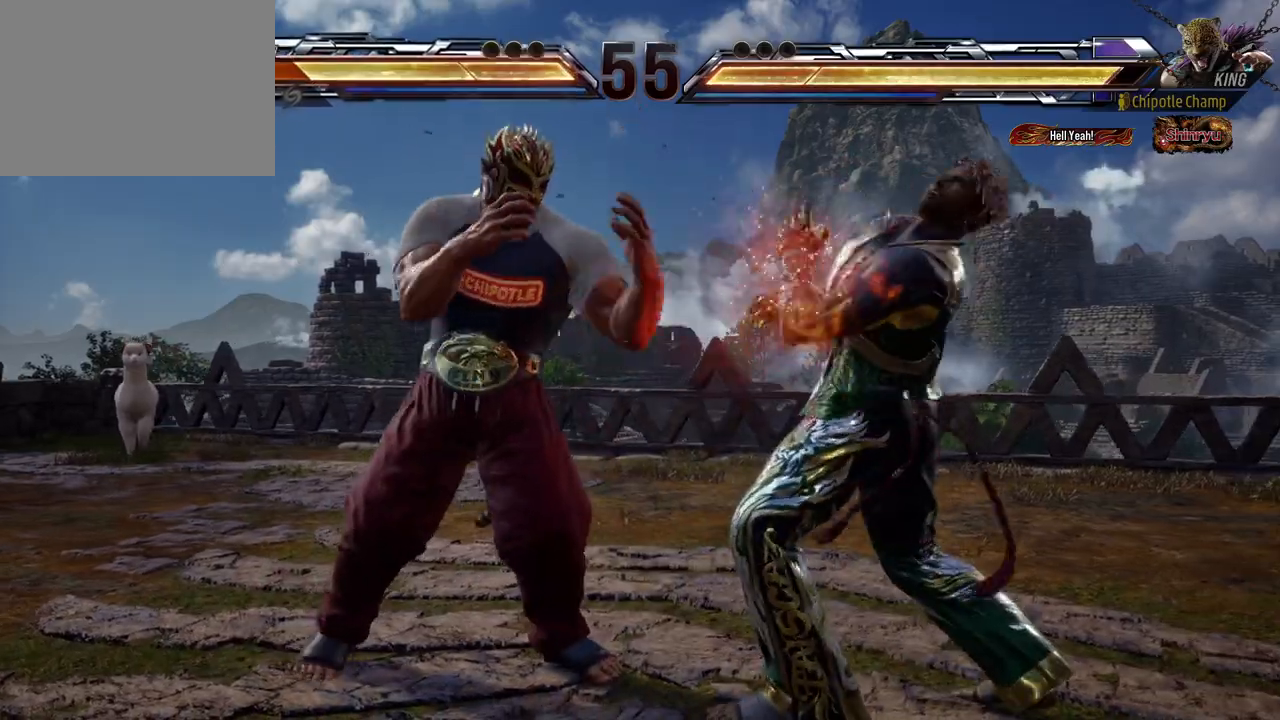
{"buttons": ["A"], "events": [[50, "A", "up"], [117, "A", "down"], [183, "A", "up"], [233, "A", "down"], [317, "A", "up"], [367, "A", "down"], [433, "A", "up"], [500, "A", "down"]]}
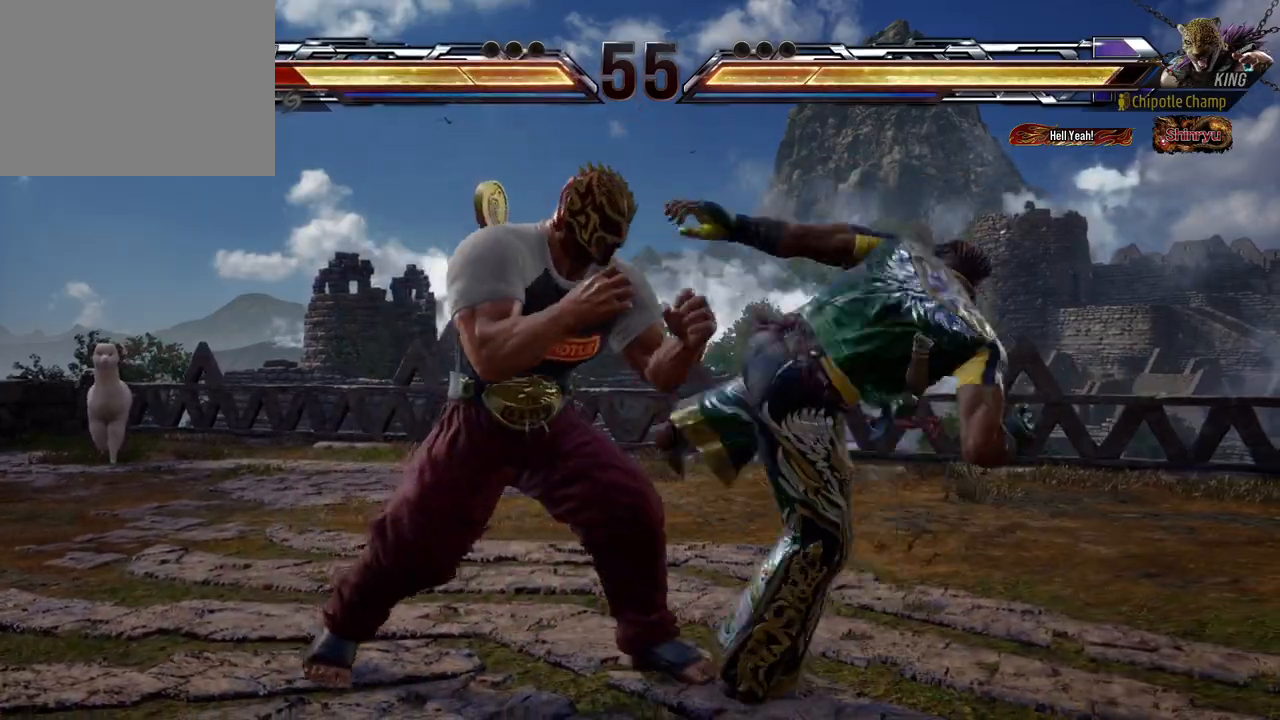
{"buttons": [], "events": [[83, "A", "up"], [150, "A", "down"], [217, "A", "up"], [267, "A", "down"], [350, "A", "up"], [417, "A", "down"], [483, "A", "up"]]}
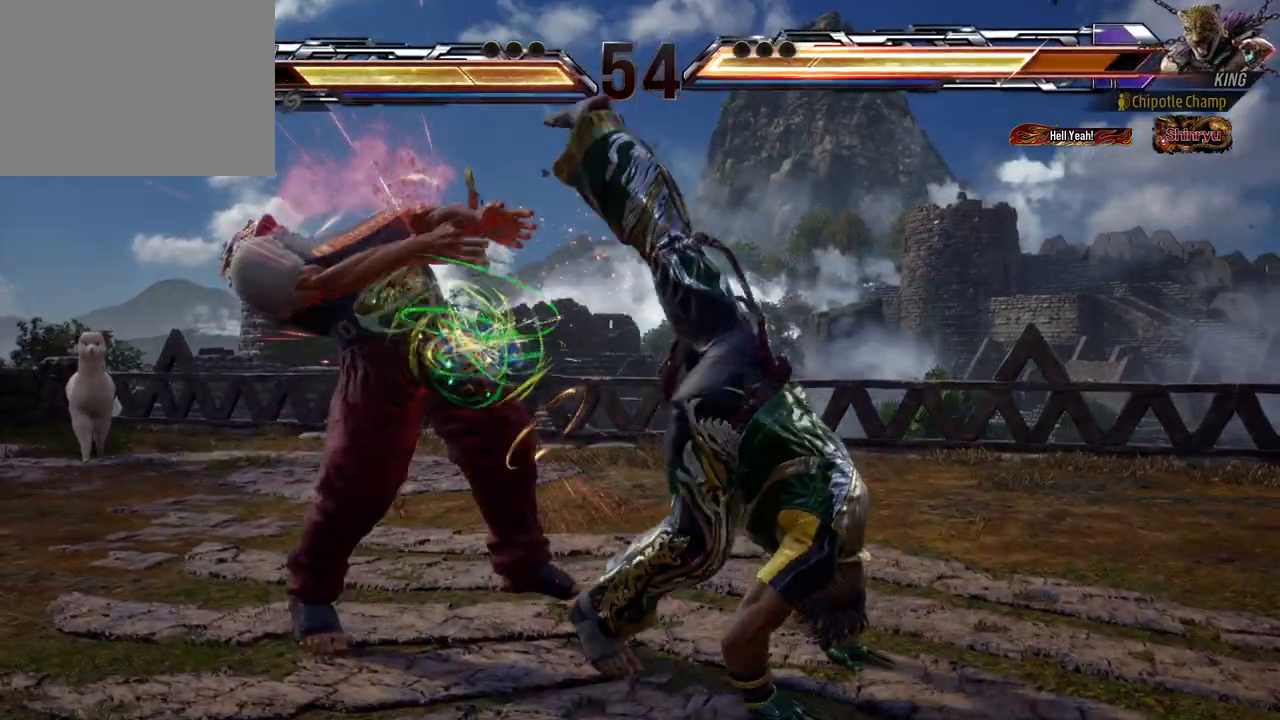
{"buttons": ["A"], "events": [[67, "A", "down"], [133, "A", "up"], [183, "A", "down"], [267, "A", "up"], [317, "A", "down"], [383, "A", "up"], [433, "A", "down"]]}
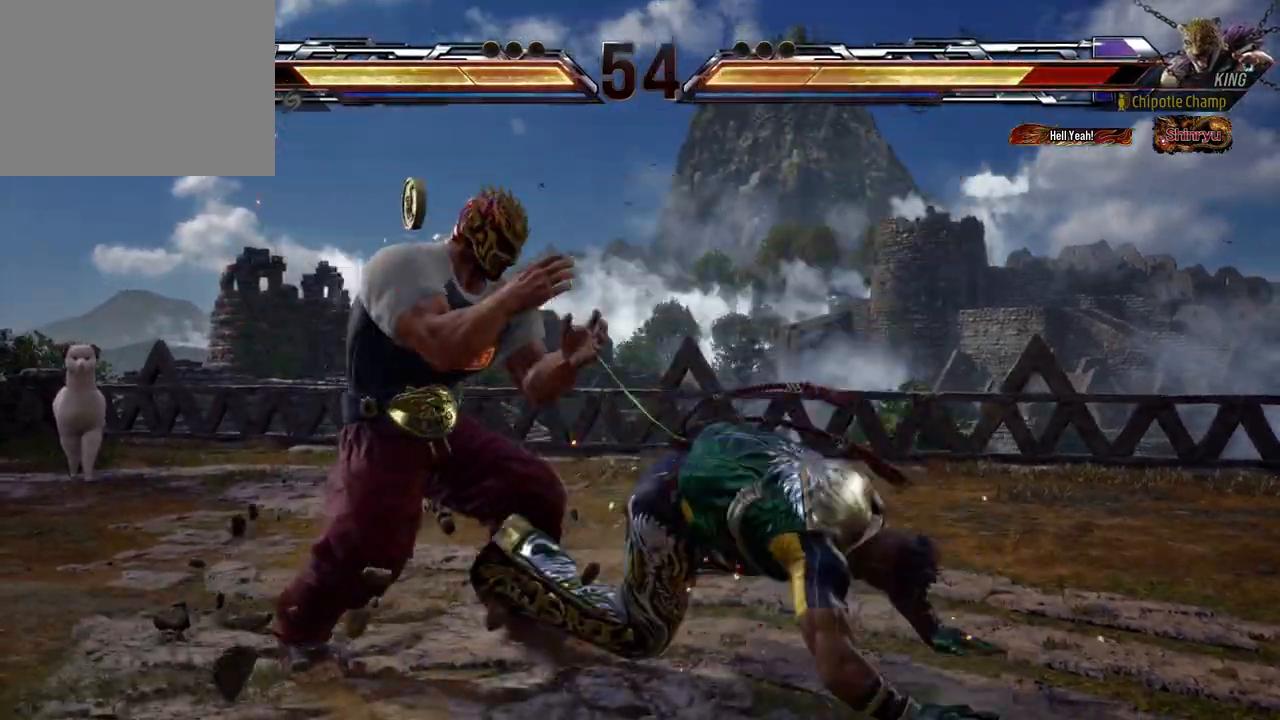
{"buttons": ["A"], "events": [[17, "A", "up"], [67, "A", "down"], [133, "A", "up"], [183, "A", "down"], [267, "A", "up"], [317, "A", "down"], [400, "A", "up"], [450, "A", "down"]]}
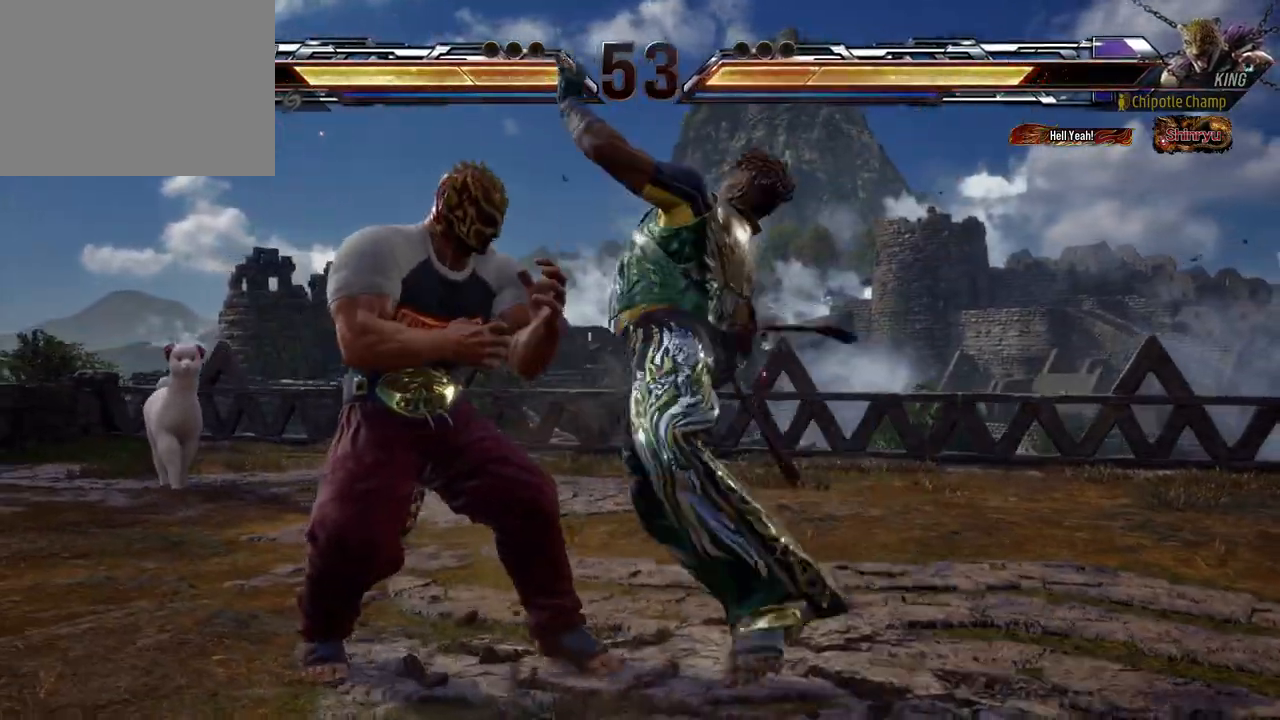
{"buttons": ["A"], "events": [[17, "A", "up"], [83, "A", "down"], [150, "A", "up"], [200, "A", "down"], [267, "A", "up"], [333, "A", "down"], [417, "A", "up"], [467, "A", "down"]]}
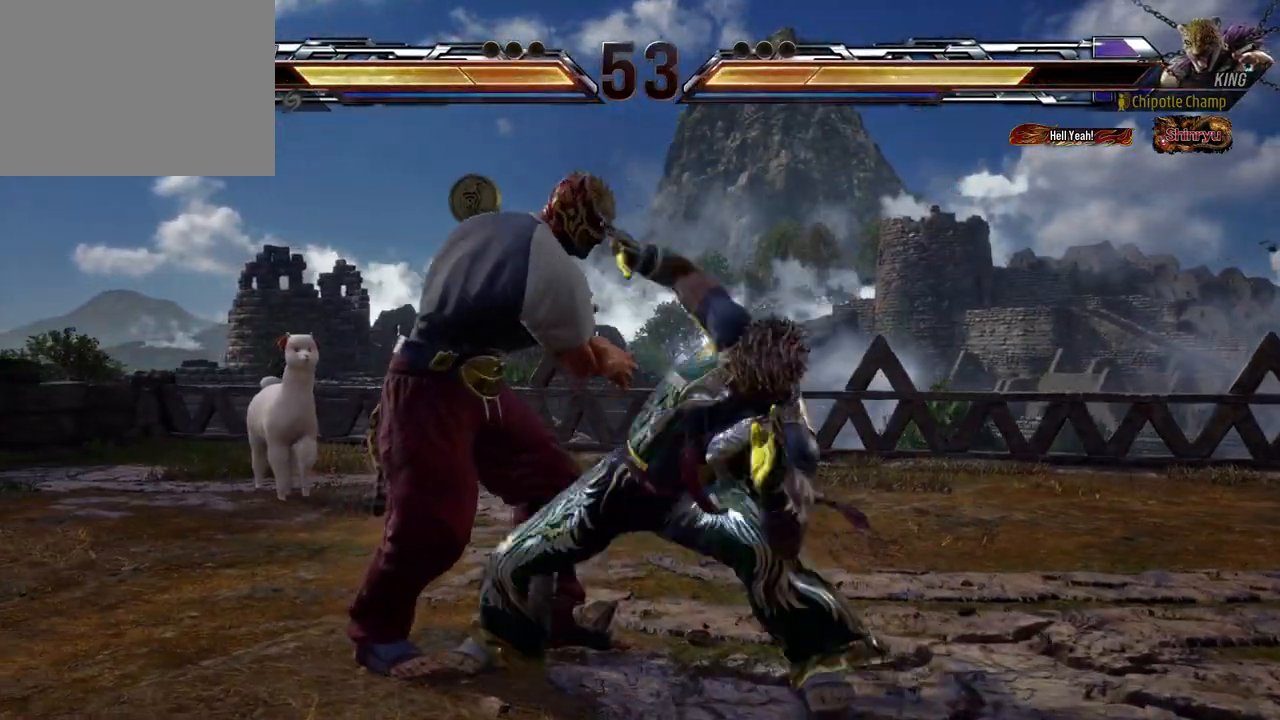
{"buttons": [], "events": [[50, "A", "up"], [100, "A", "down"], [183, "A", "up"], [250, "A", "down"], [317, "A", "up"], [400, "A", "down"], [467, "A", "up"]]}
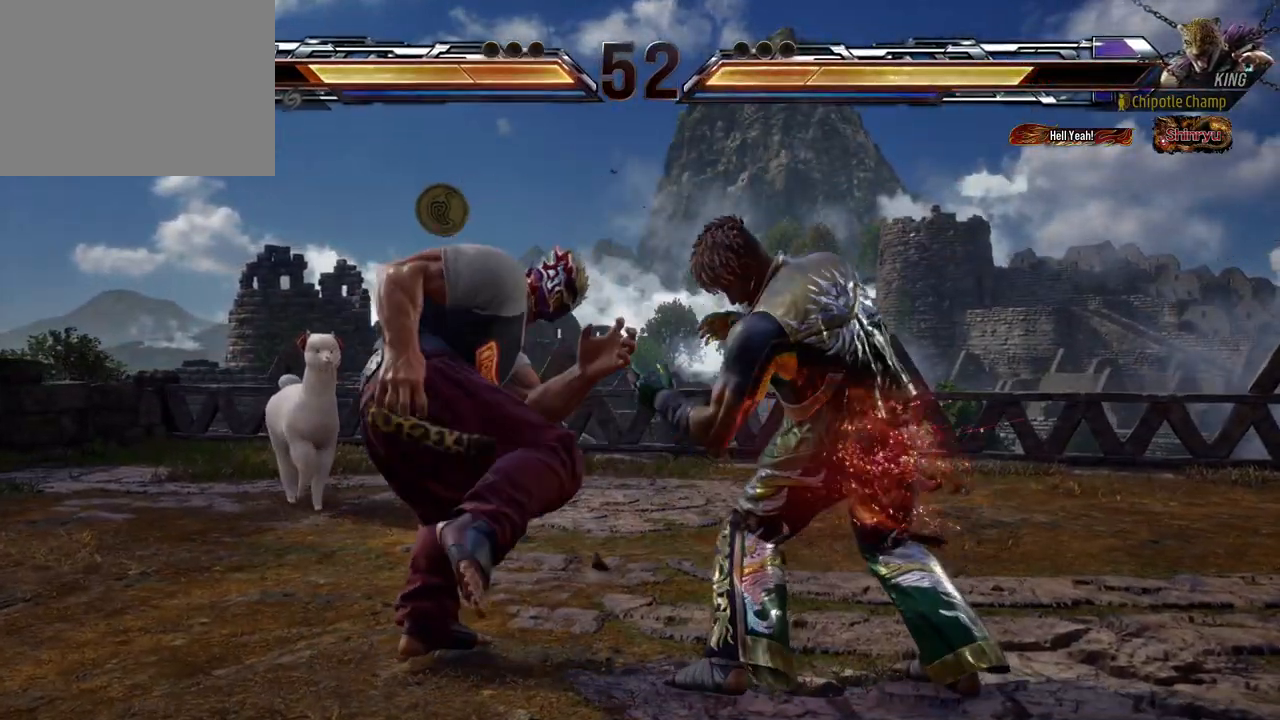
{"buttons": [], "events": [[33, "A", "down"], [100, "A", "up"], [167, "A", "down"], [250, "A", "up"], [300, "A", "down"], [383, "A", "up"], [433, "A", "down"], [500, "A", "up"]]}
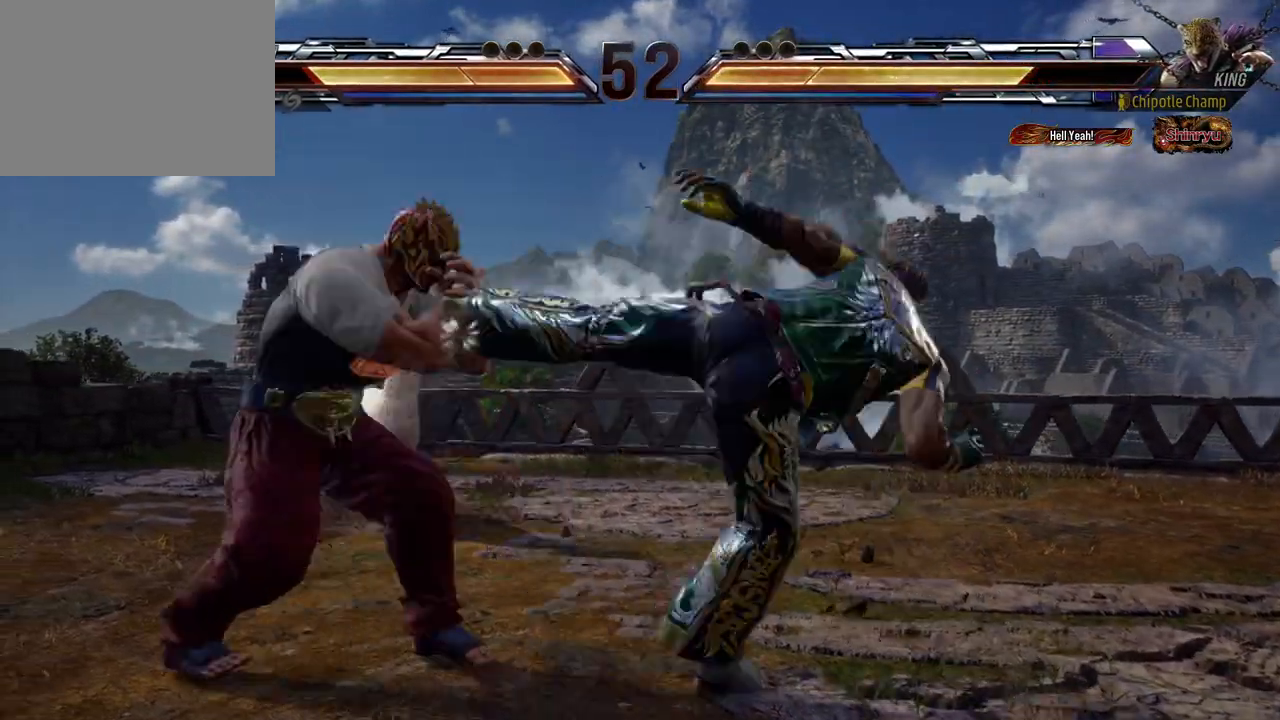
{"buttons": [], "events": [[67, "A", "down"], [150, "A", "up"], [200, "A", "down"], [283, "A", "up"], [350, "A", "down"], [450, "A", "up"]]}
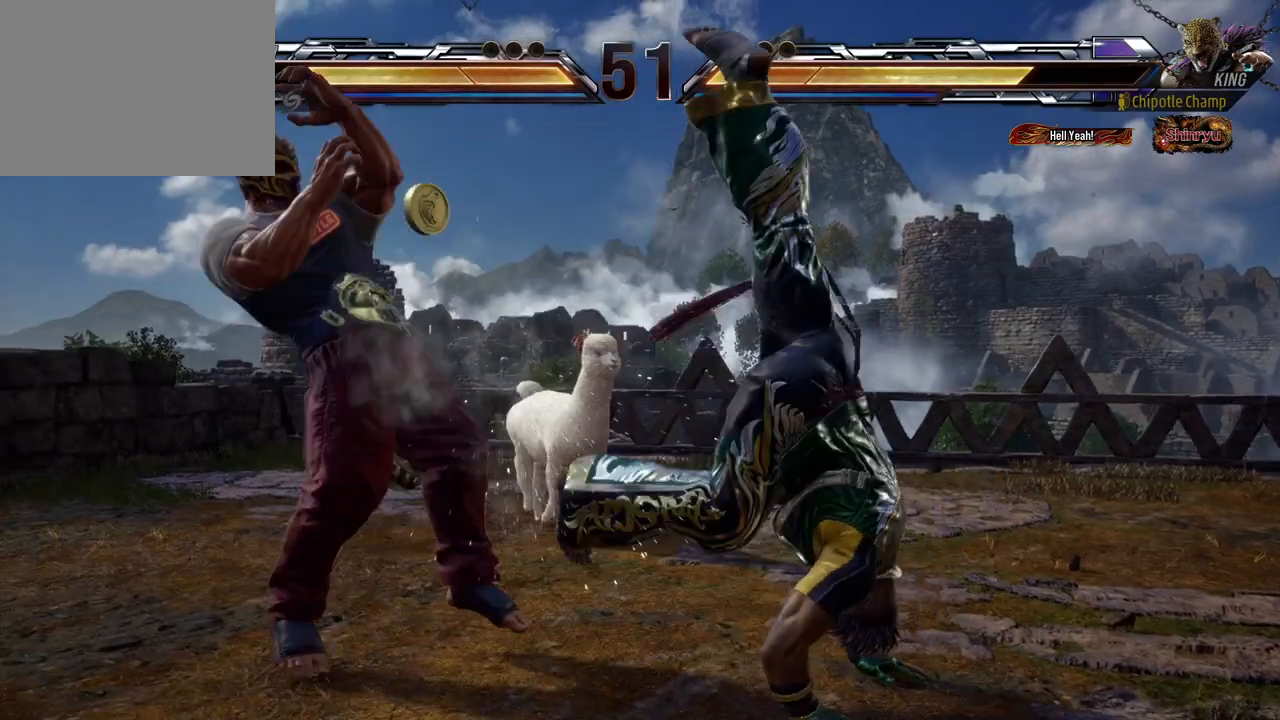
{"buttons": ["A"], "events": [[33, "A", "down"], [100, "A", "up"], [200, "A", "down"], [267, "A", "up"], [333, "A", "down"], [400, "A", "up"], [450, "A", "down"]]}
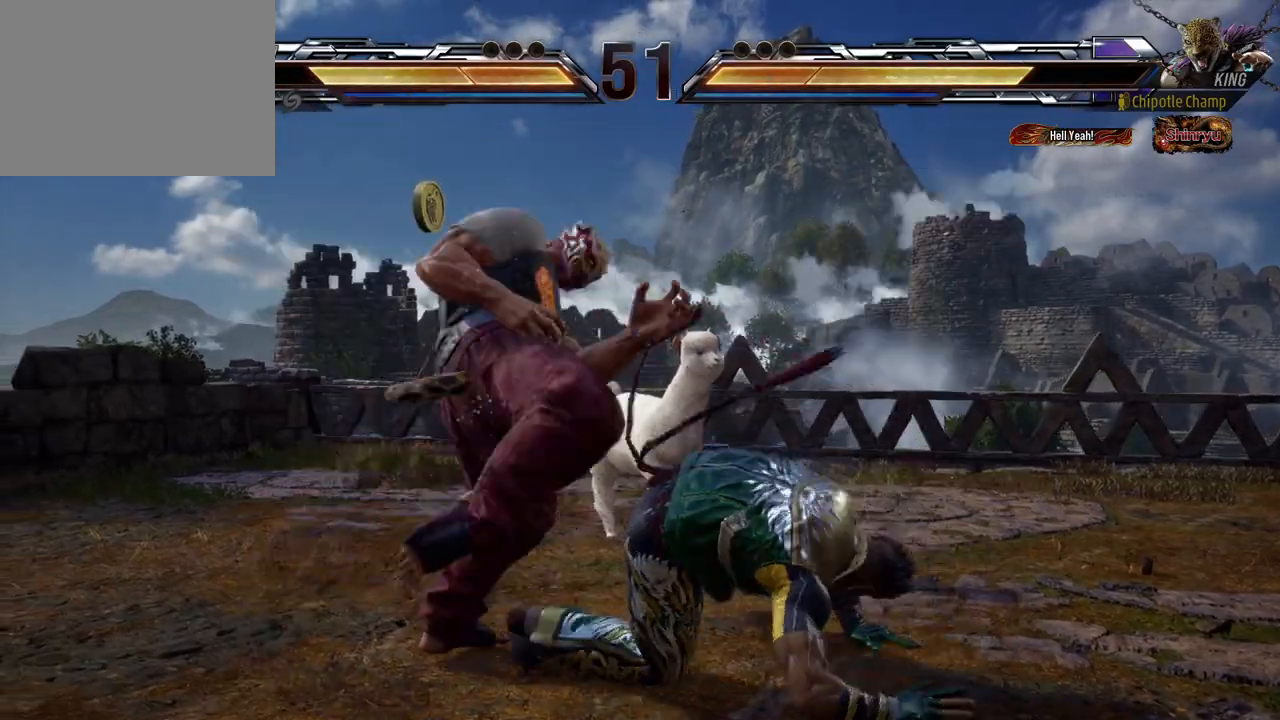
{"buttons": ["A"], "events": [[17, "A", "up"], [83, "A", "down"], [150, "A", "up"], [217, "A", "down"], [300, "A", "up"], [367, "A", "down"], [433, "A", "up"], [500, "A", "down"]]}
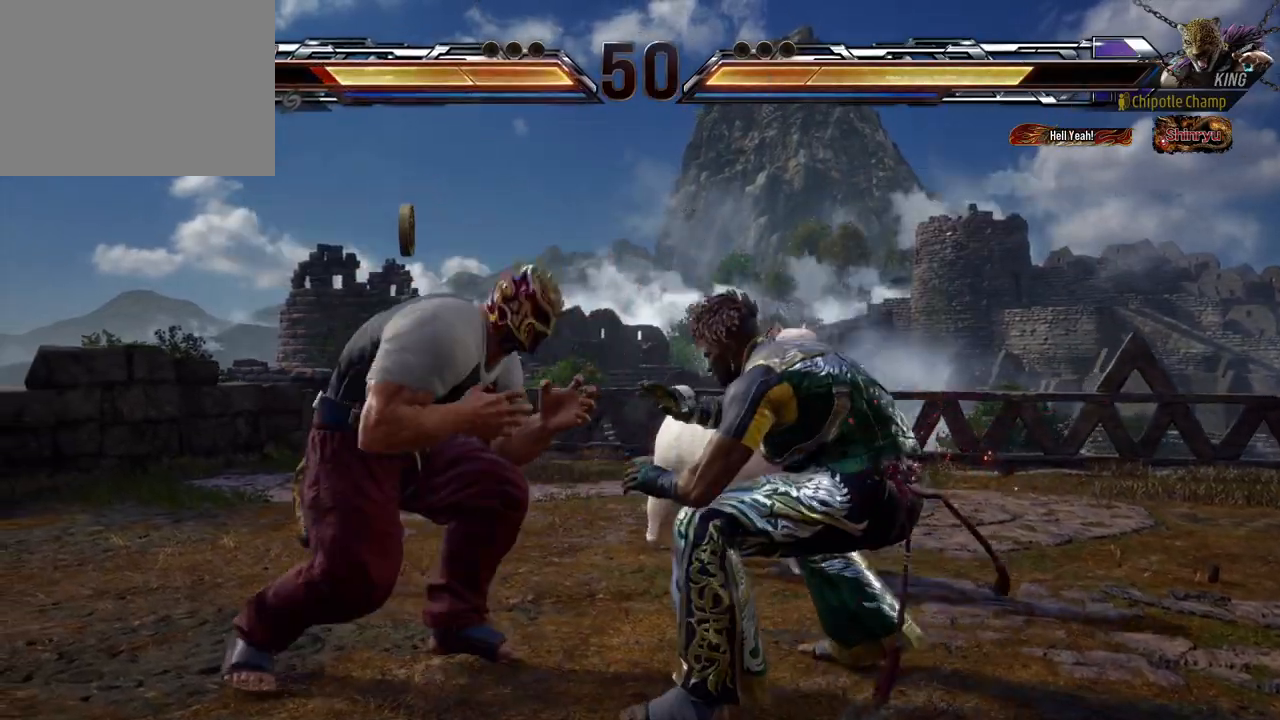
{"buttons": [], "events": [[67, "A", "up"], [133, "A", "down"], [200, "A", "up"], [267, "A", "down"], [350, "A", "up"], [417, "A", "down"], [500, "A", "up"]]}
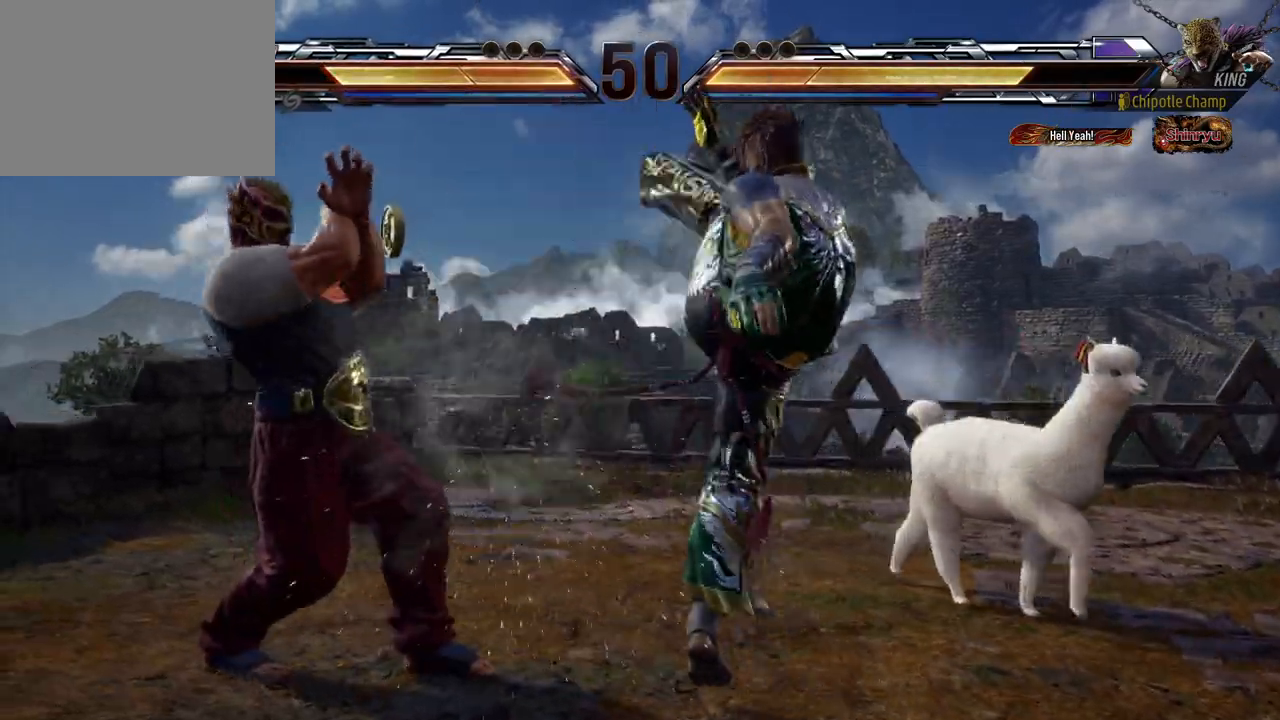
{"buttons": [], "events": [[67, "A", "down"], [167, "A", "up"], [233, "A", "down"], [317, "A", "up"], [383, "A", "down"], [483, "A", "up"]]}
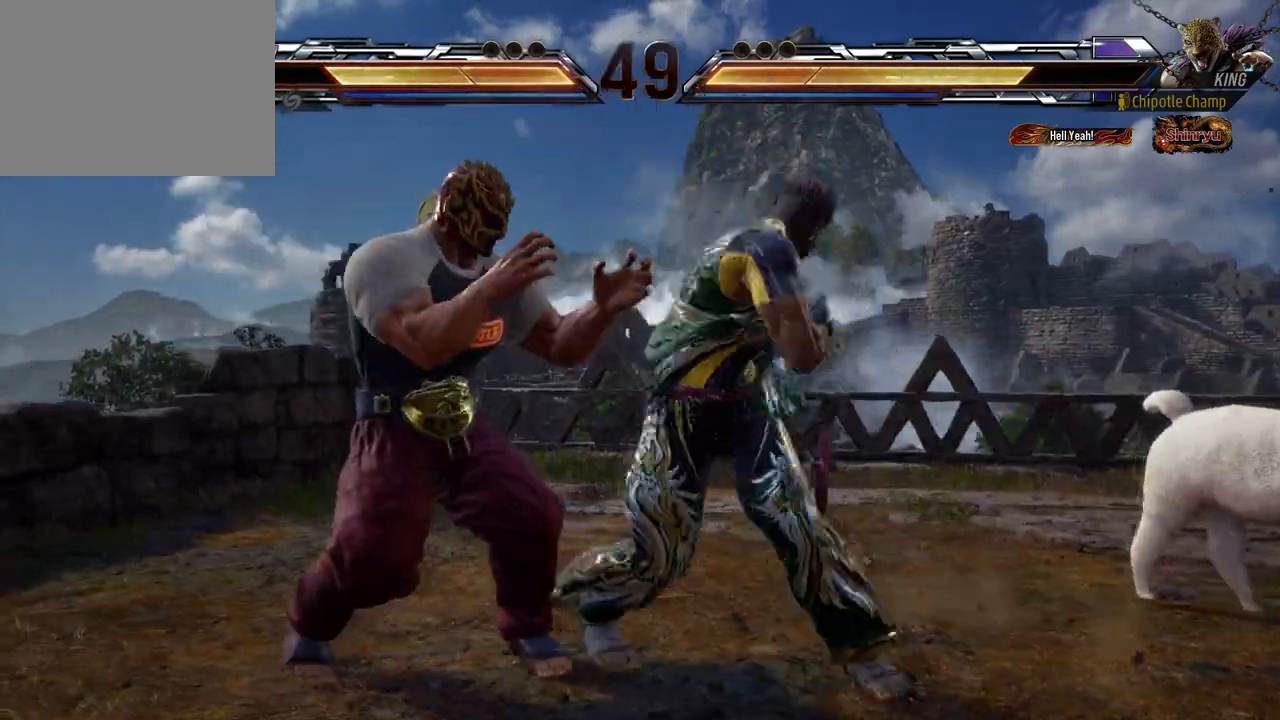
{"buttons": ["A"], "events": [[50, "A", "down"], [133, "A", "up"], [183, "A", "down"], [283, "A", "up"], [350, "A", "down"], [433, "A", "up"], [483, "A", "down"]]}
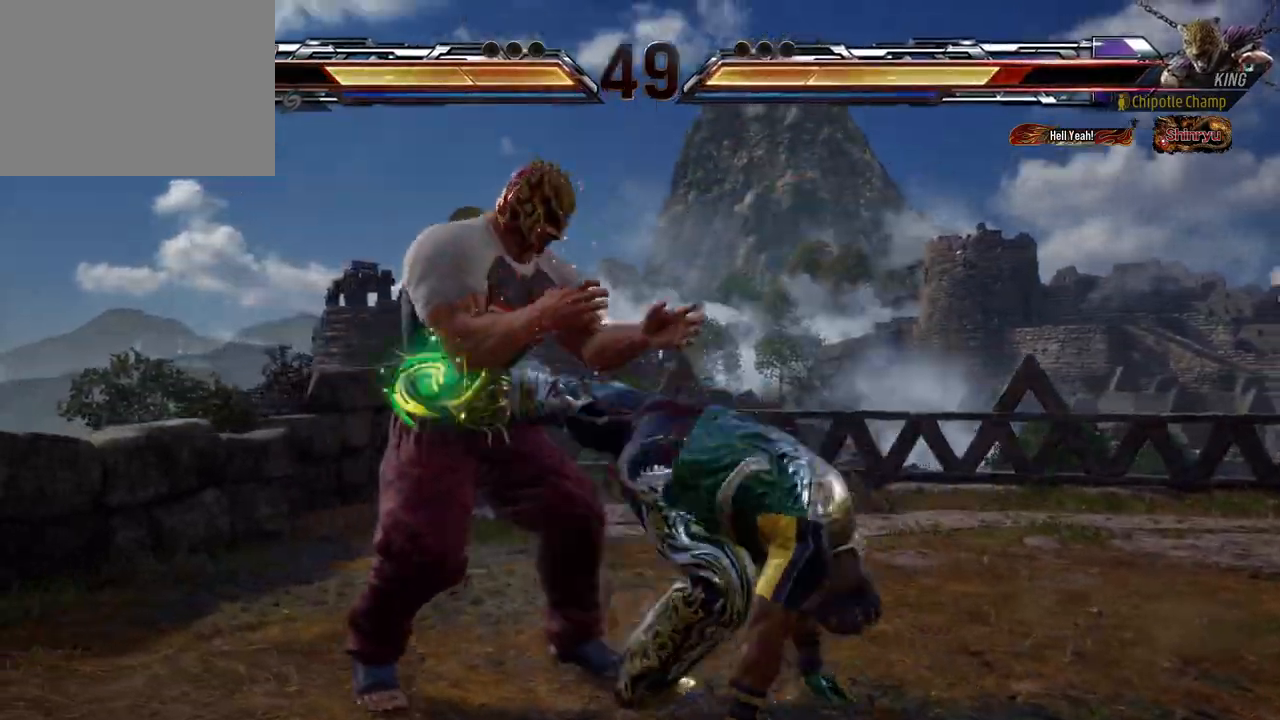
{"buttons": [], "events": [[67, "A", "up"], [117, "A", "down"], [200, "A", "up"], [267, "A", "down"], [350, "A", "up"], [400, "A", "down"], [467, "A", "up"]]}
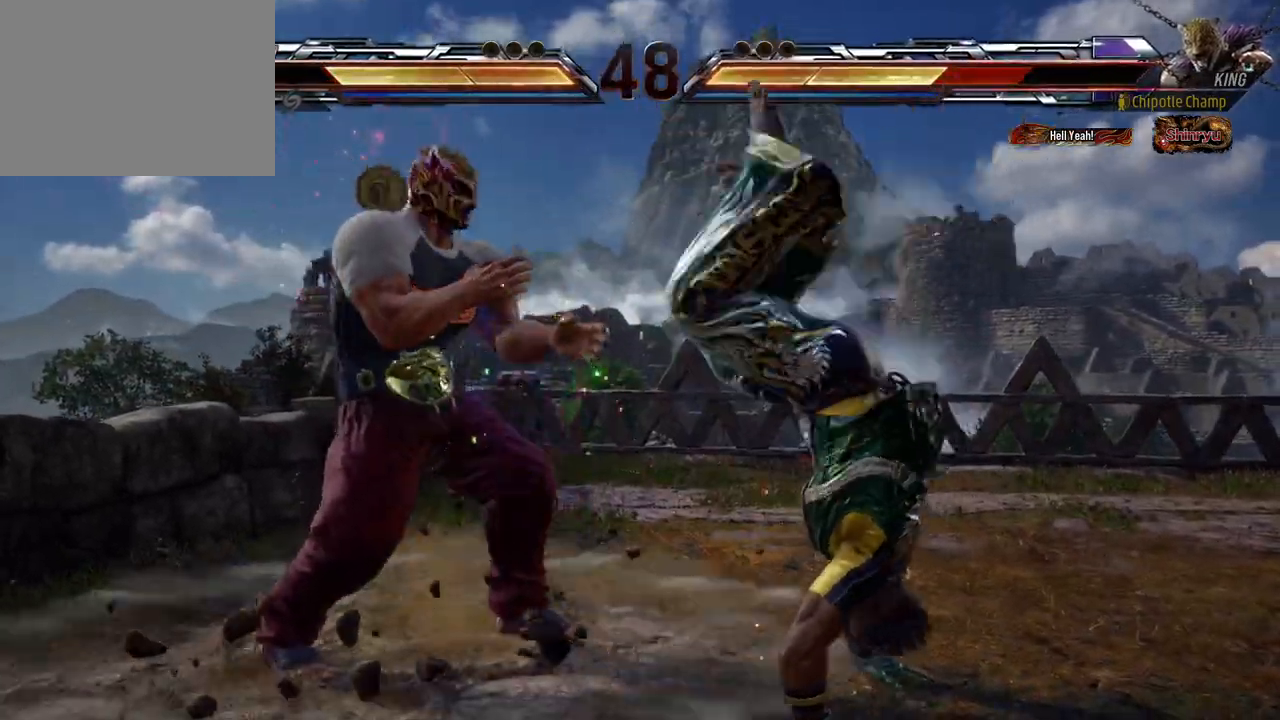
{"buttons": [], "events": [[50, "A", "down"], [83, "A", "up"], [150, "A", "down"], [217, "A", "up"], [267, "A", "down"], [333, "A", "up"], [400, "A", "down"], [467, "A", "up"]]}
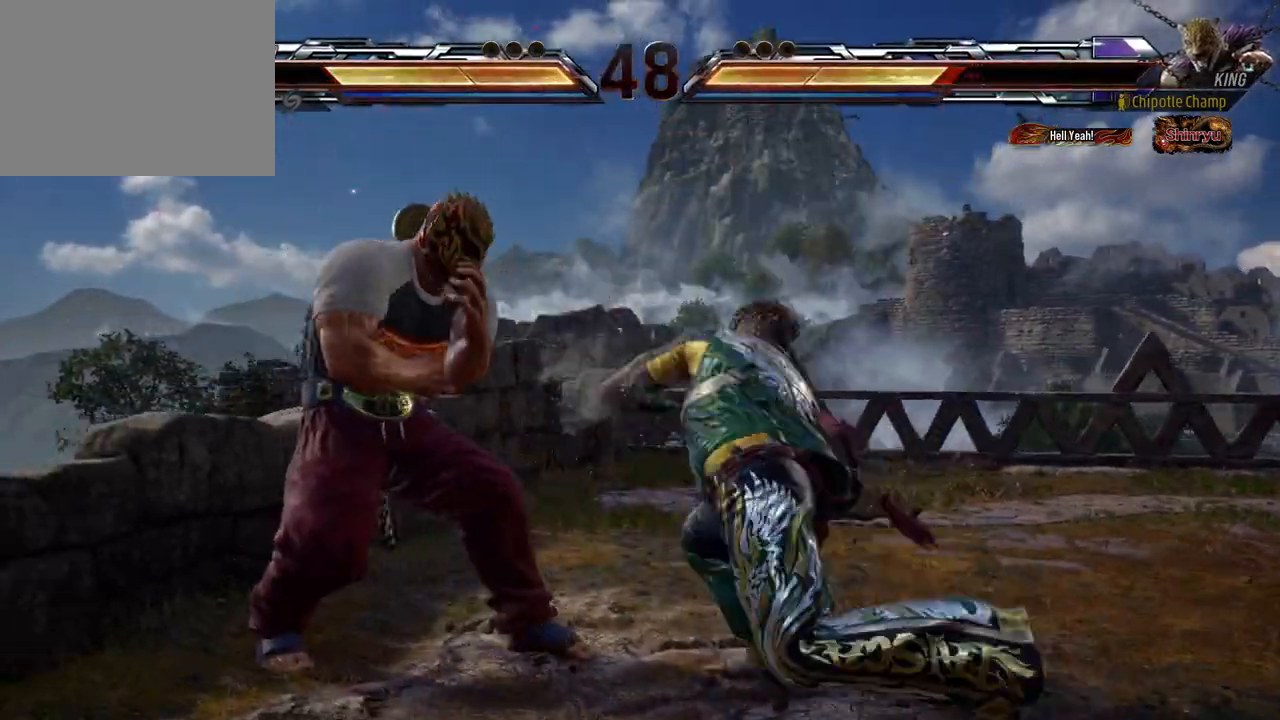
{"buttons": ["A"], "events": [[17, "A", "down"], [83, "A", "up"], [133, "A", "down"], [200, "A", "up"], [267, "A", "down"], [333, "A", "up"], [383, "A", "down"], [450, "A", "up"], [500, "A", "down"]]}
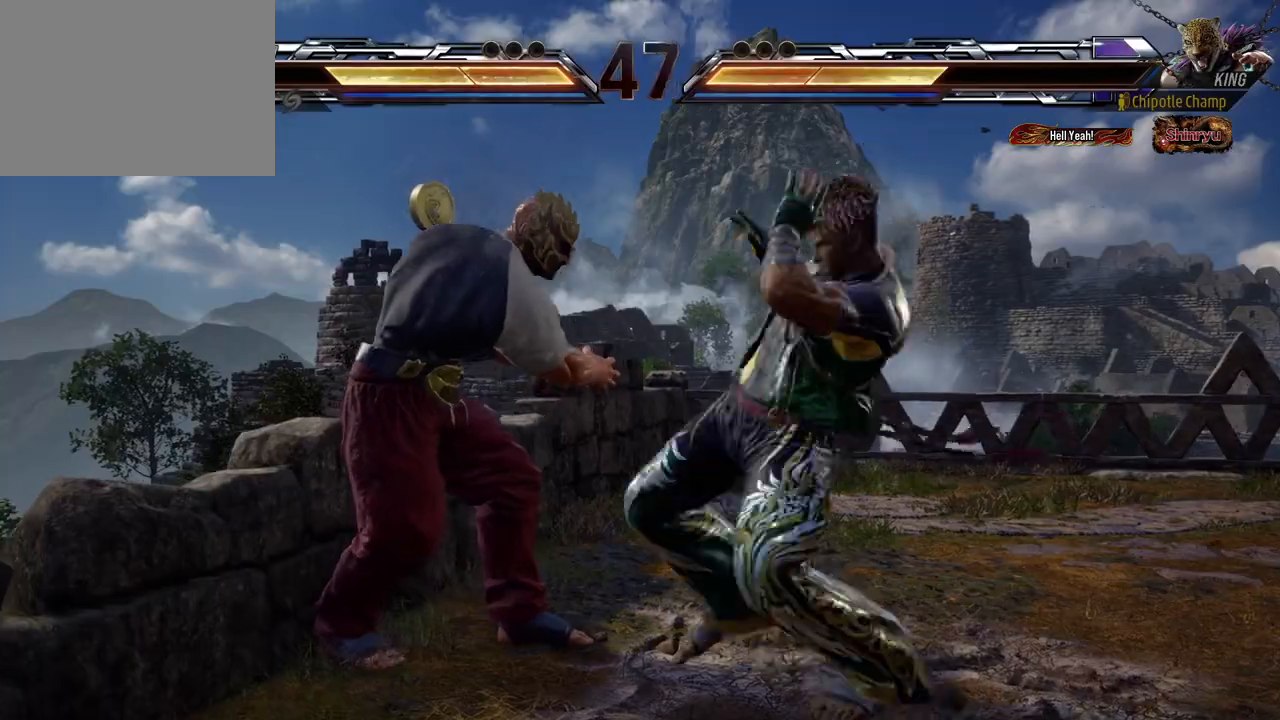
{"buttons": ["A"], "events": [[83, "A", "up"], [133, "A", "down"], [200, "A", "up"], [283, "A", "down"], [350, "A", "up"], [417, "A", "down"]]}
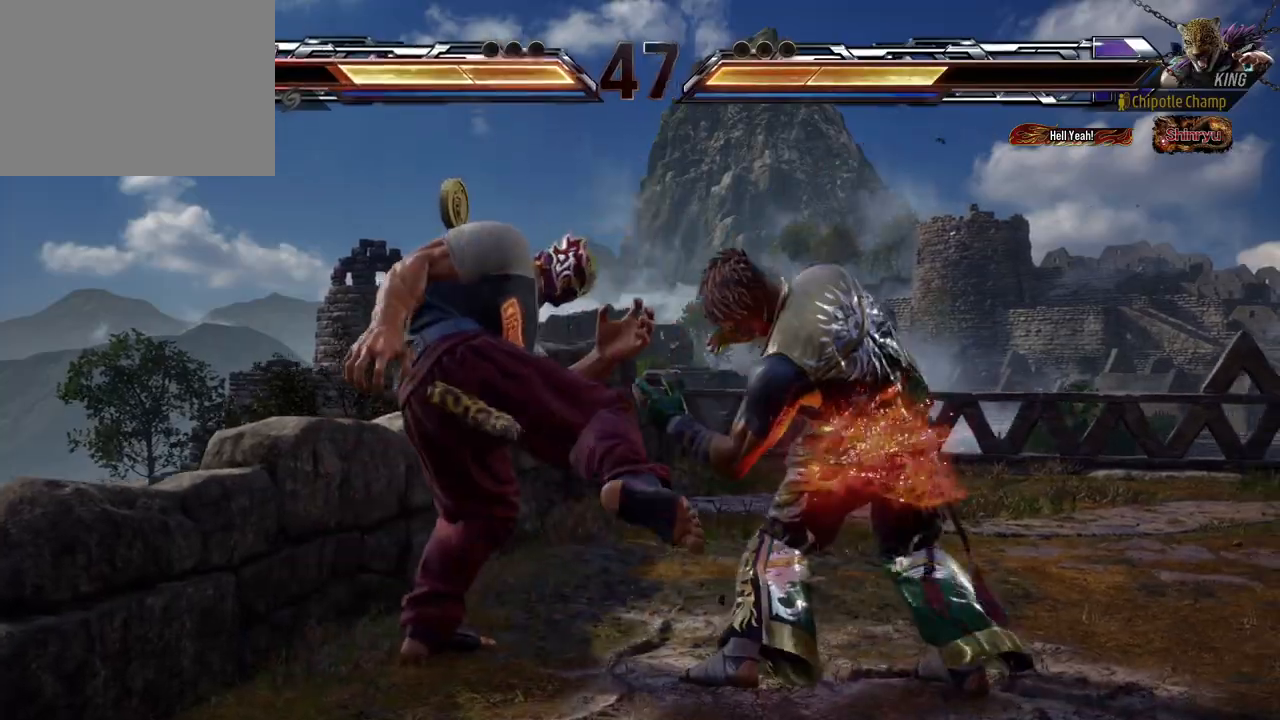
{"buttons": [], "events": [[17, "A", "up"], [83, "A", "down"], [167, "A", "up"], [233, "A", "down"], [300, "A", "up"], [367, "A", "down"], [450, "A", "up"]]}
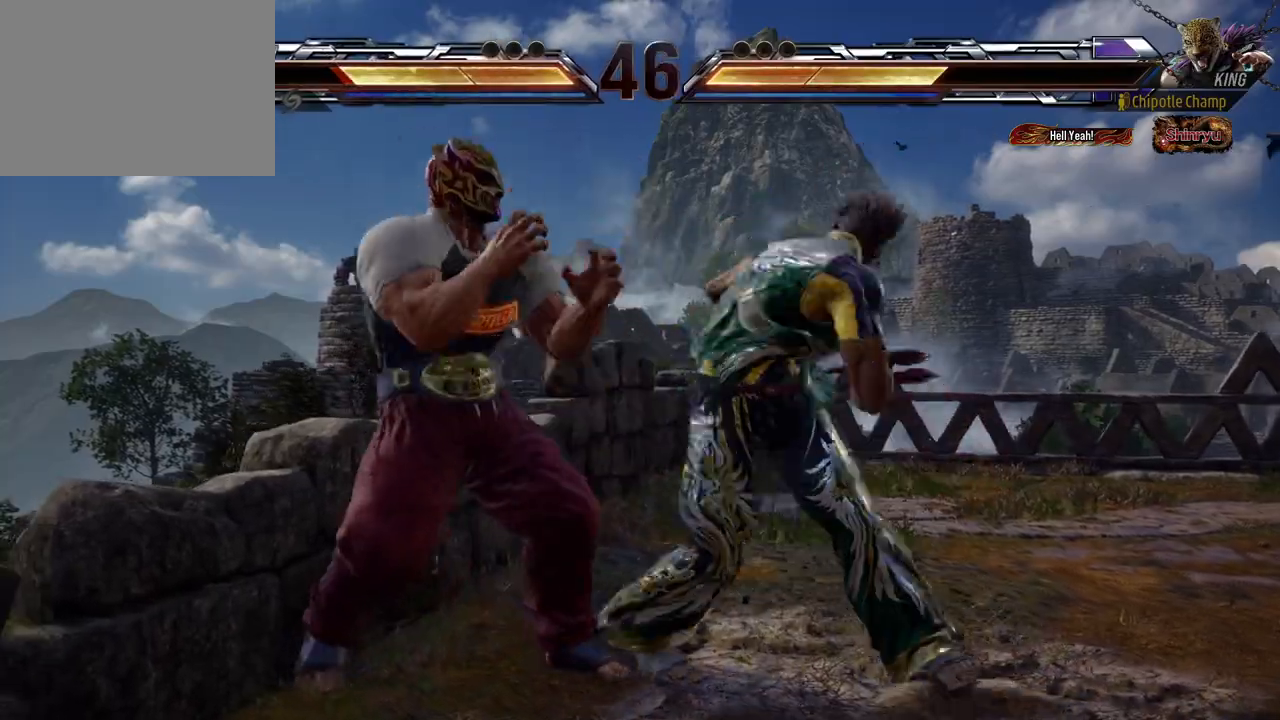
{"buttons": ["A"], "events": [[17, "A", "down"], [83, "A", "up"], [167, "A", "down"], [217, "A", "up"], [300, "A", "down"], [367, "A", "up"], [450, "A", "down"]]}
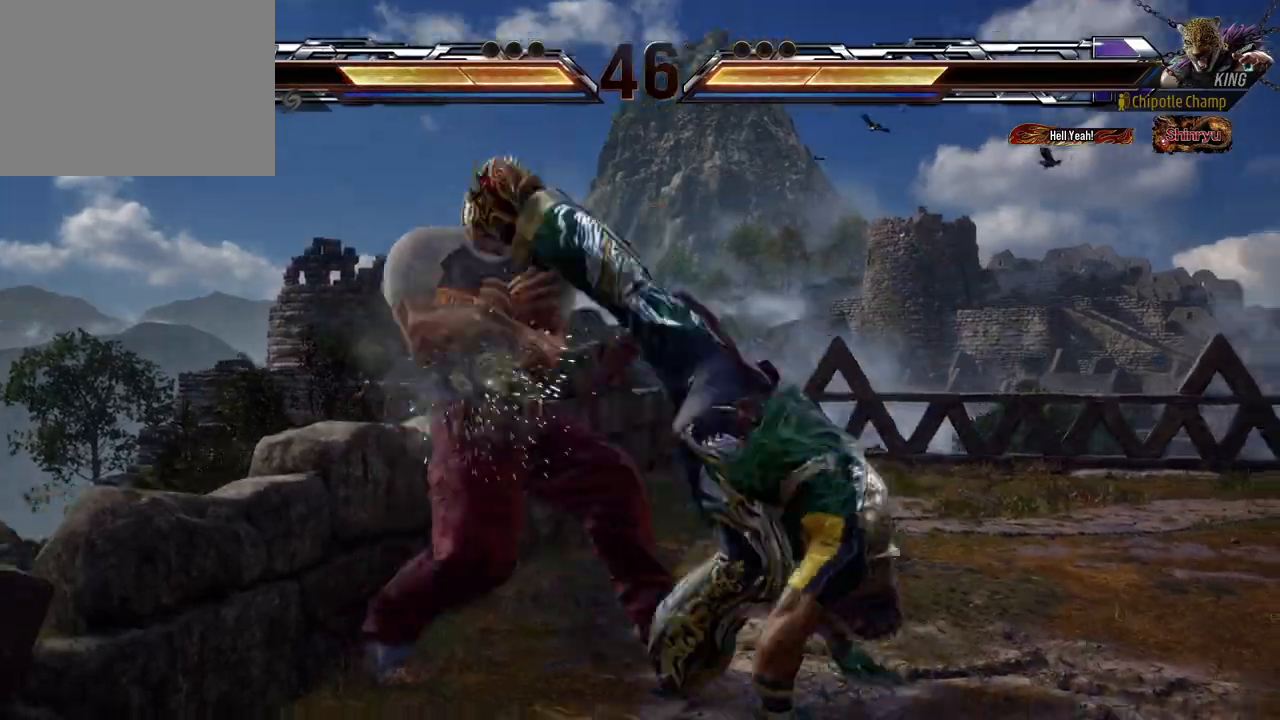
{"buttons": ["A"], "events": [[50, "A", "up"], [183, "A", "down"], [250, "A", "up"], [317, "A", "down"], [400, "A", "up"], [433, "A", "down"]]}
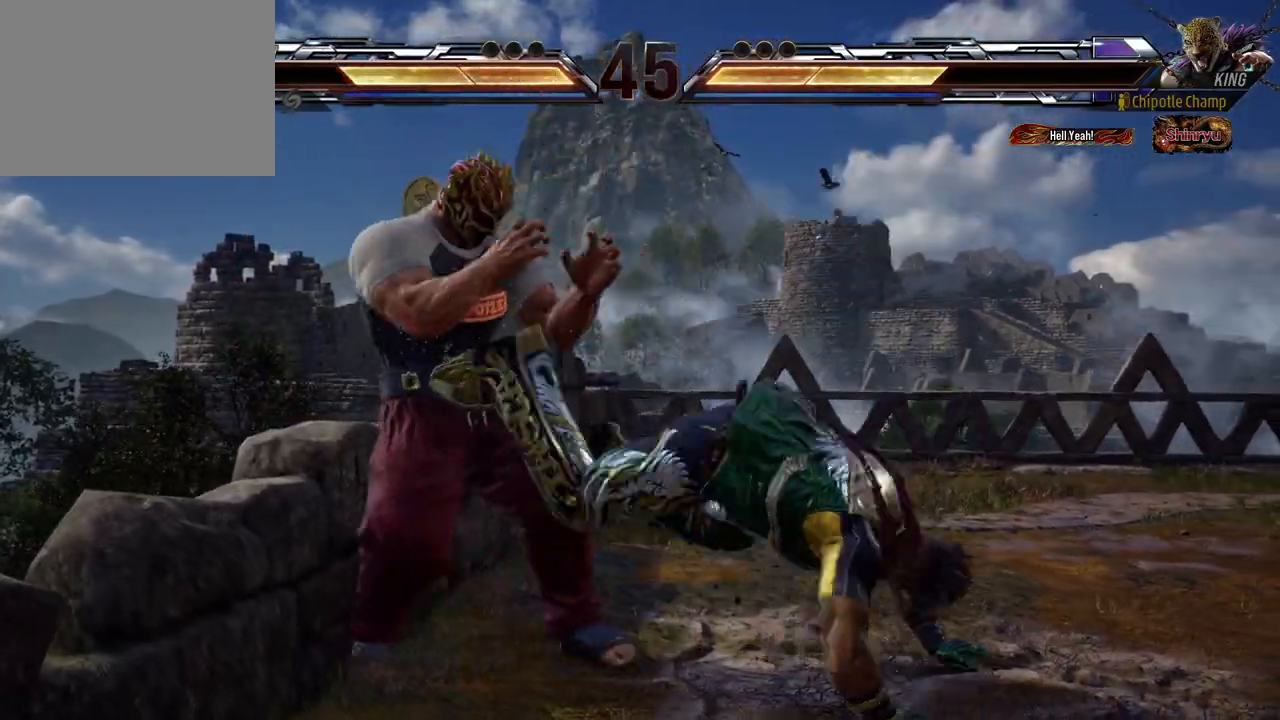
{"buttons": ["A"], "events": [[17, "A", "up"], [83, "A", "down"], [150, "A", "up"], [233, "A", "down"], [283, "A", "up"], [350, "A", "down"], [417, "A", "up"], [483, "A", "down"]]}
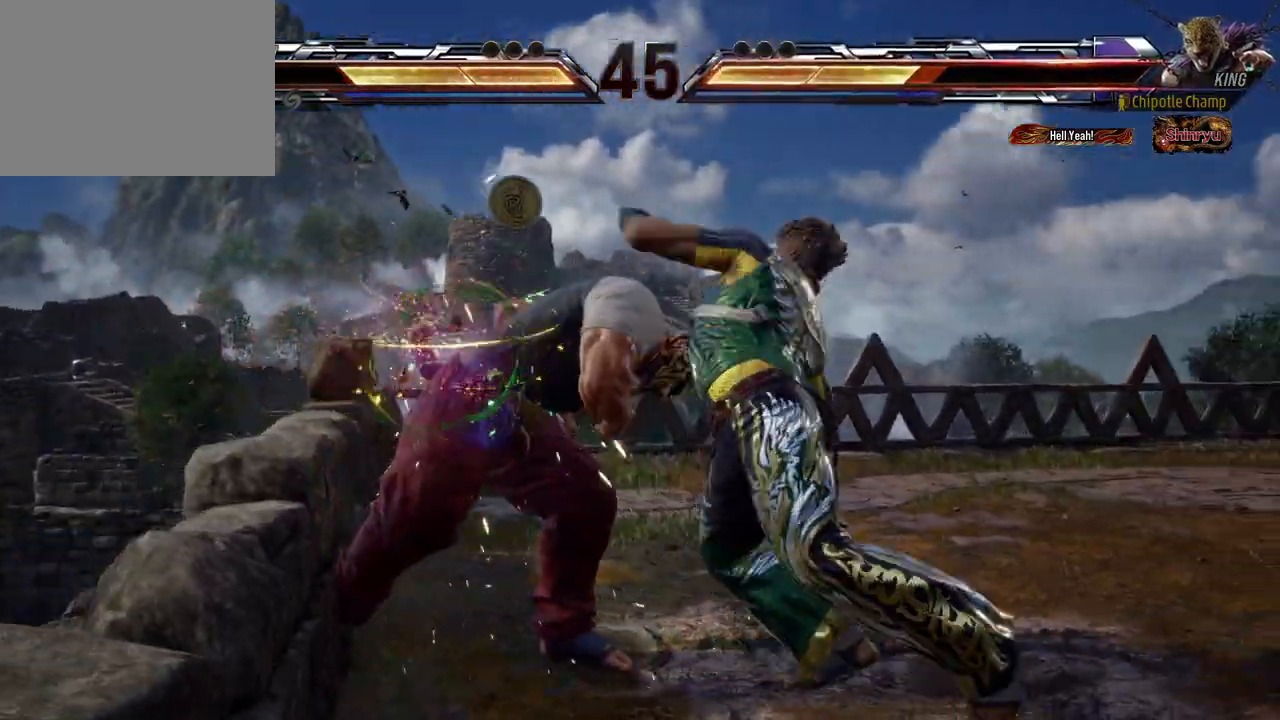
{"buttons": ["A"], "events": [[50, "A", "up"], [117, "A", "down"], [167, "A", "up"], [233, "A", "down"], [300, "A", "up"], [350, "A", "down"], [417, "A", "up"], [467, "A", "down"]]}
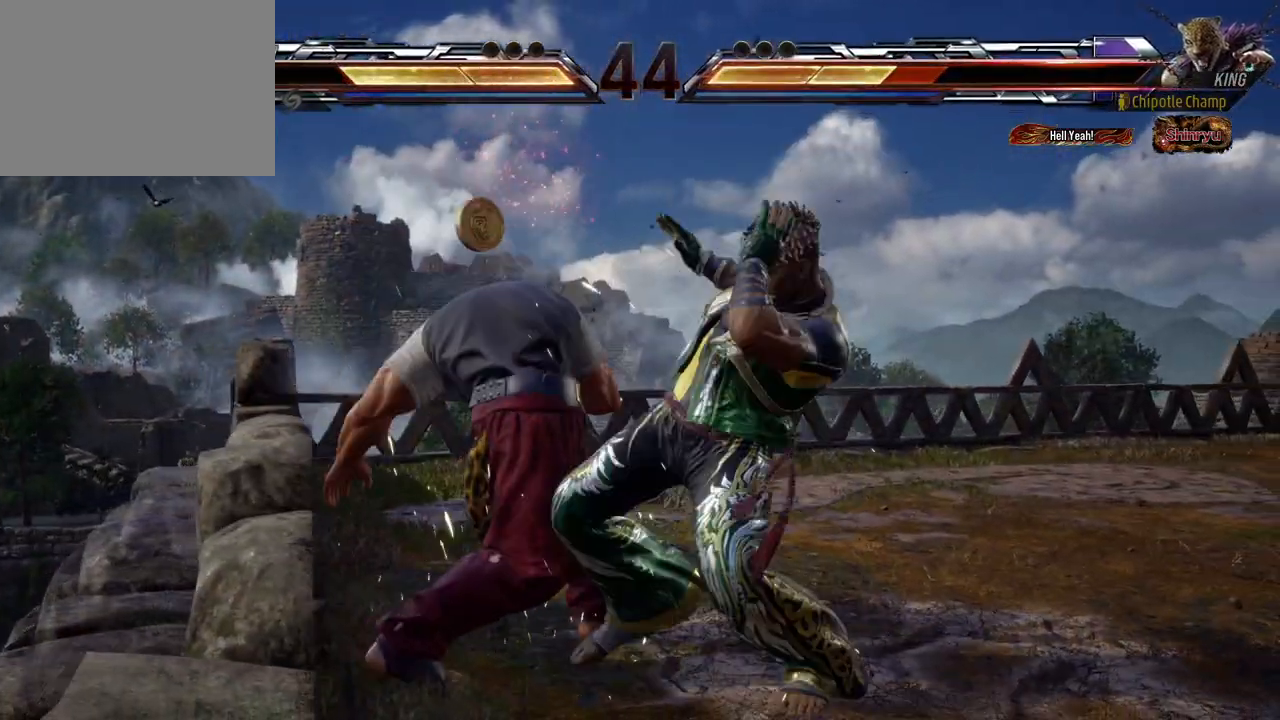
{"buttons": [], "events": [[33, "A", "up"], [83, "A", "down"], [167, "A", "up"], [233, "A", "down"], [317, "A", "up"], [383, "A", "down"], [467, "A", "up"]]}
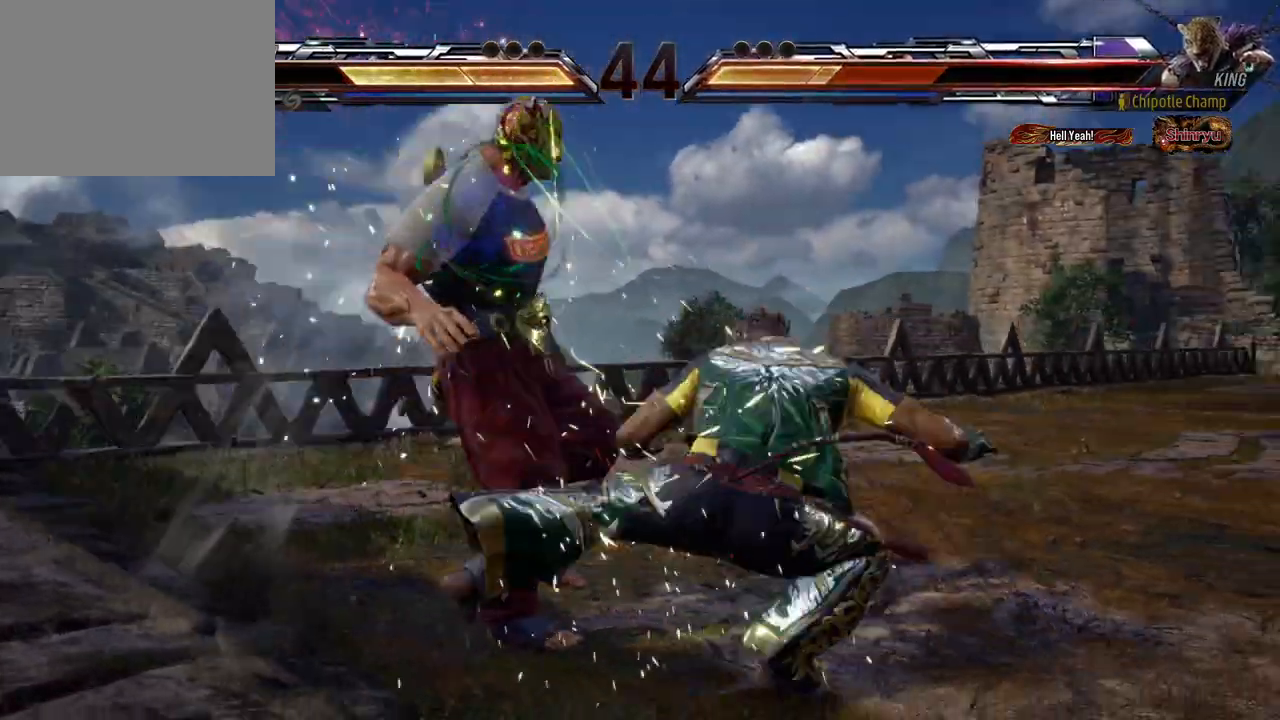
{"buttons": [], "events": [[33, "A", "down"], [117, "A", "up"], [167, "A", "down"], [233, "A", "up"], [283, "A", "down"], [350, "A", "up"], [417, "A", "down"], [483, "A", "up"]]}